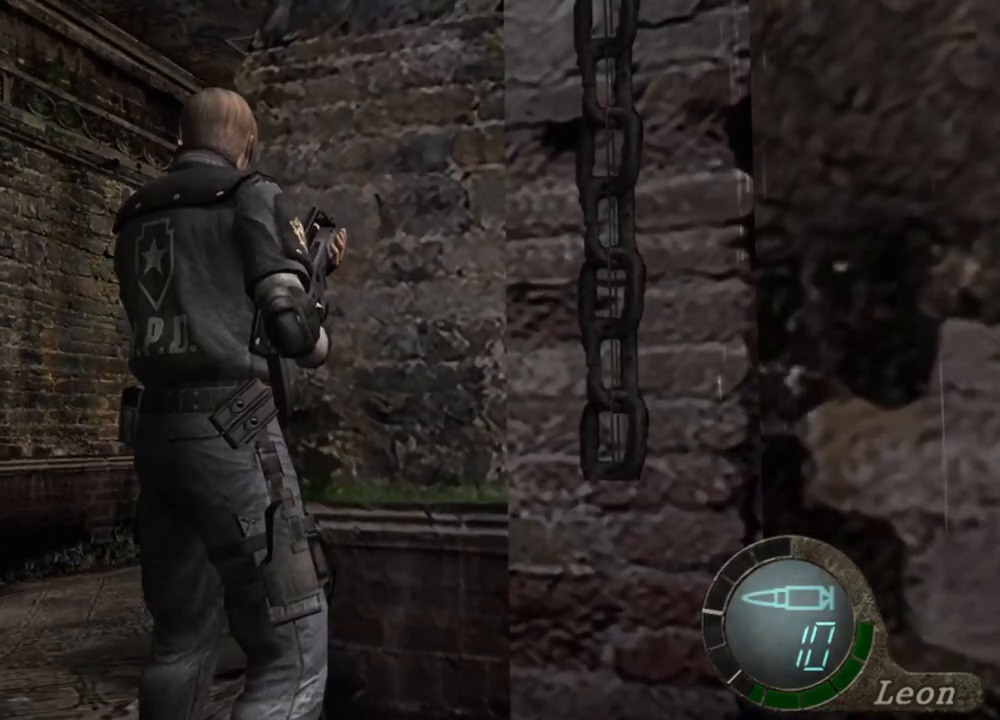
Gameplay with keyboard and mouse; each line is a JSON object with the keys and mouse buttons held at the frame after it. "events" lists presses ("down") and releases ("up") of "1", "2", "3", "4", "5", "a", "alt", "b", "c", "ctrl", "d", "e", "f", "g", "q", "r", "s", "shift", "space", "t", "tab", "tilde", "v", "w", "x", "z", "mouse_left", "mouse_wheel", "mouse_right", "mouse_mb4" and "mouse_mb5" between this image and that frame as [ms after this image, input, new state], when the widget could be followed in between. "mouse_left", "mouse_wheel", "mouse_right", "mouse_mb4", "mouse_mb5" = the "left", "wheel", "right", "mb4", "mb5" buttons of the "mouse" list. No other keys are recorded. "wheel" means that the mouse wheel is clicked or scrolled. Mouse movement is not recorded.
{"keys": [], "mouse": [], "events": []}
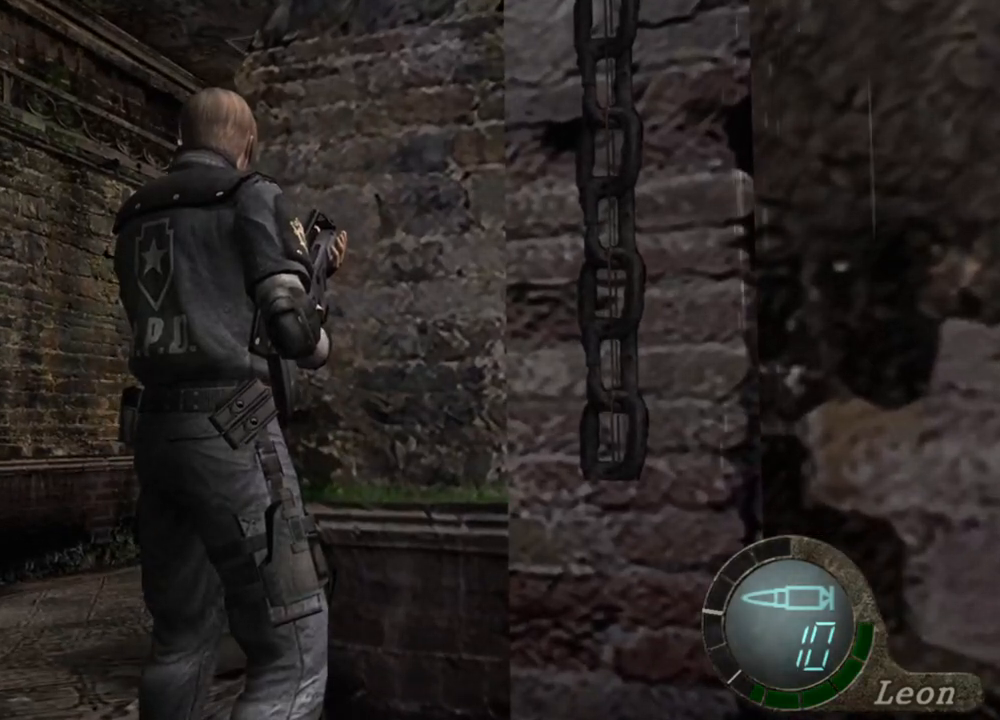
{"keys": [], "mouse": [], "events": []}
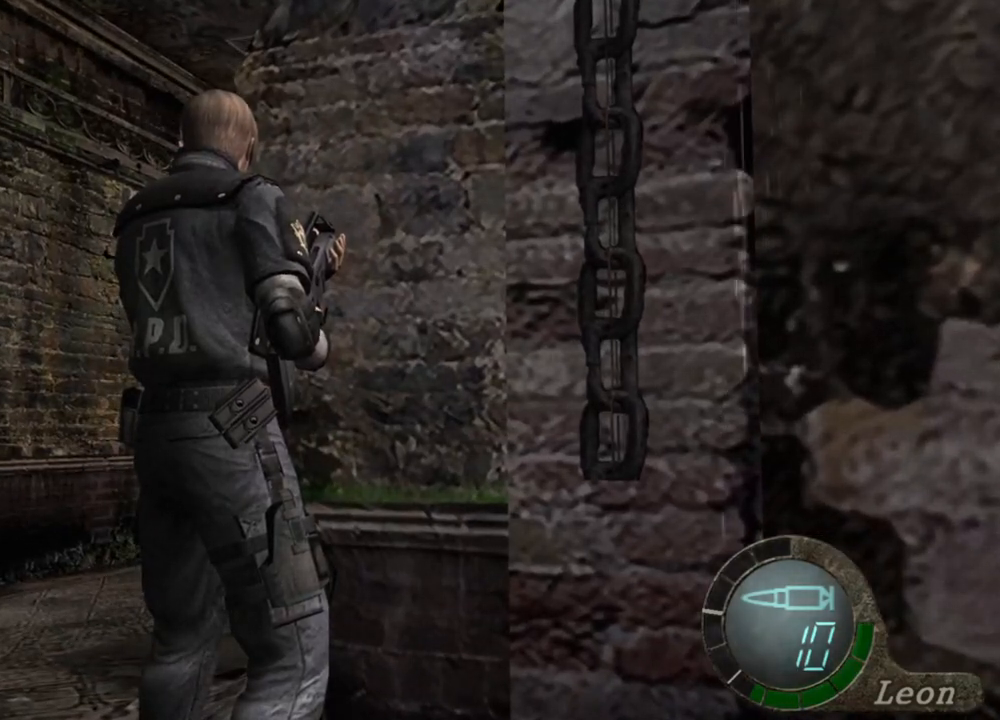
{"keys": [], "mouse": [], "events": []}
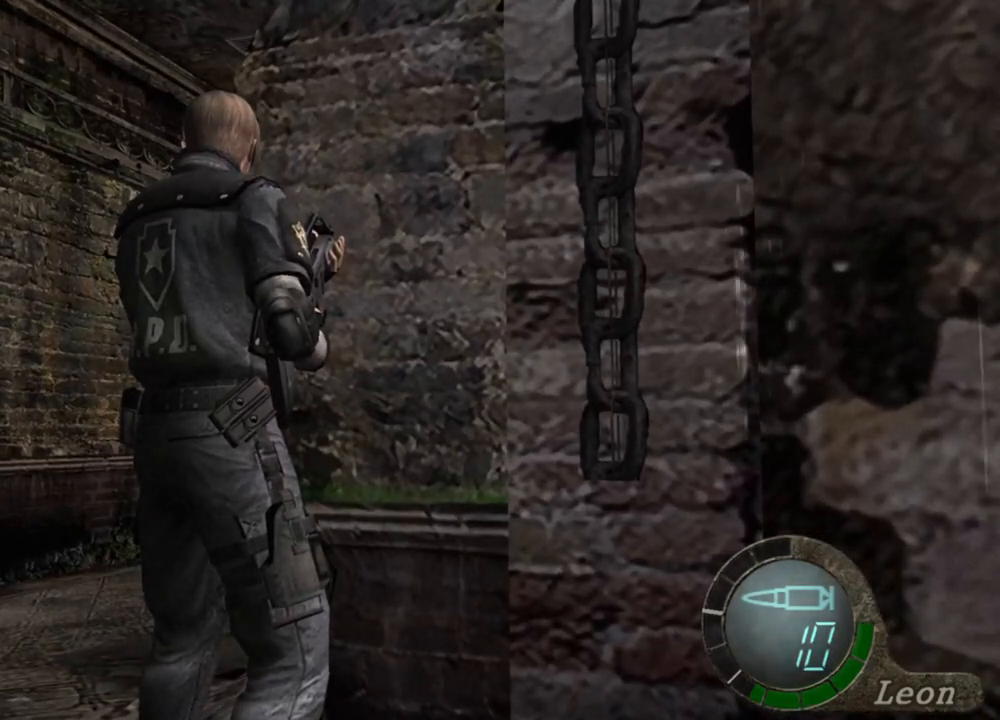
{"keys": ["d"], "mouse": [], "events": [[133, "d", "down"], [300, "d", "up"], [367, "d", "down"]]}
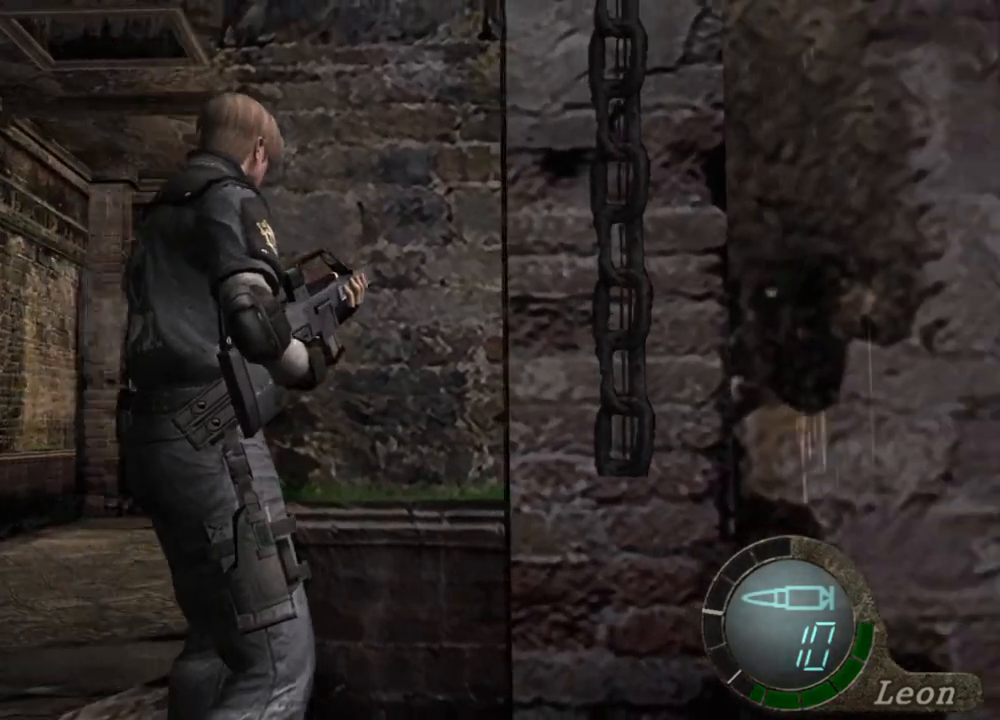
{"keys": [], "mouse": [], "events": [[33, "d", "up"]]}
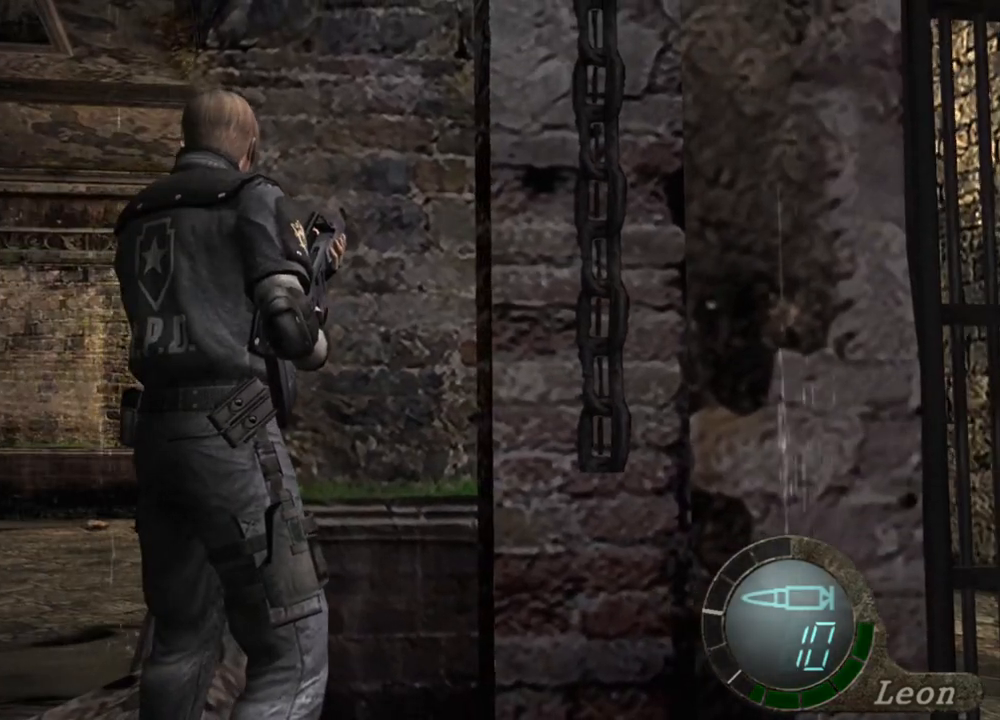
{"keys": [], "mouse": [], "events": []}
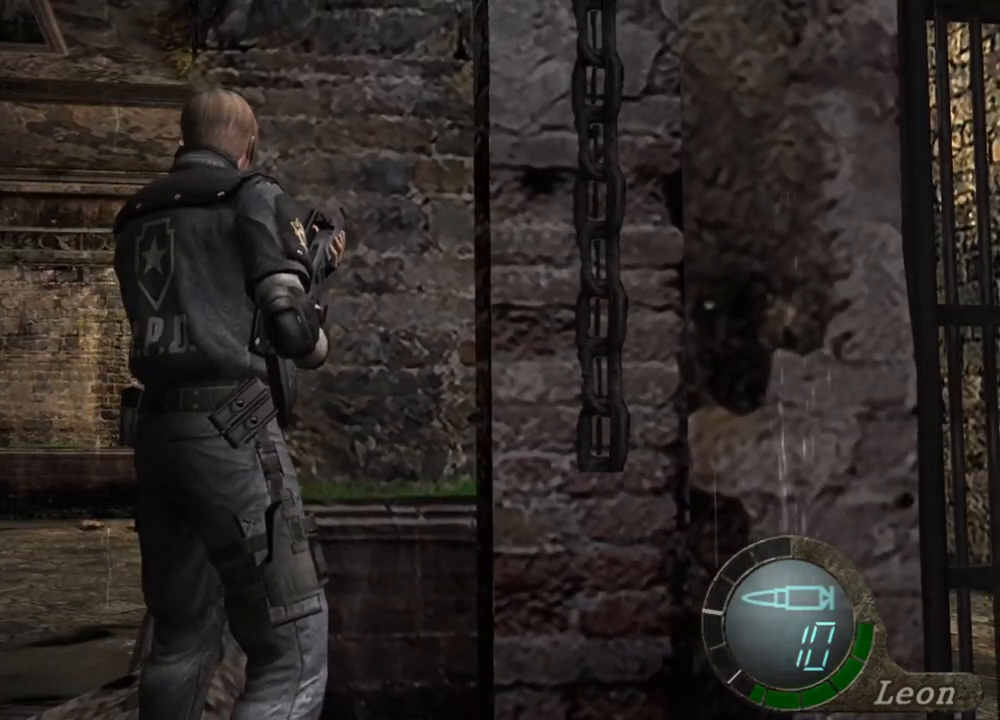
{"keys": ["shift", "w"], "mouse": [], "events": [[267, "shift", "down"], [333, "w", "down"], [433, "e", "down"], [500, "e", "up"]]}
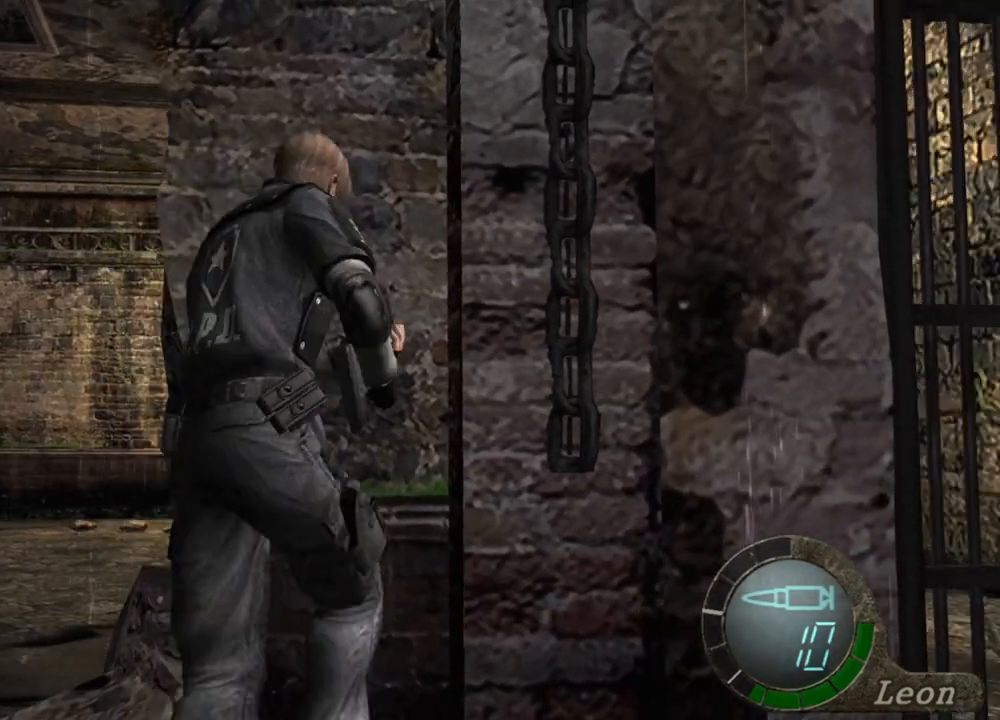
{"keys": ["e", "shift", "w"], "mouse": [], "events": [[100, "e", "down"], [200, "e", "up"], [233, "e", "down"], [433, "e", "up"], [467, "e", "down"]]}
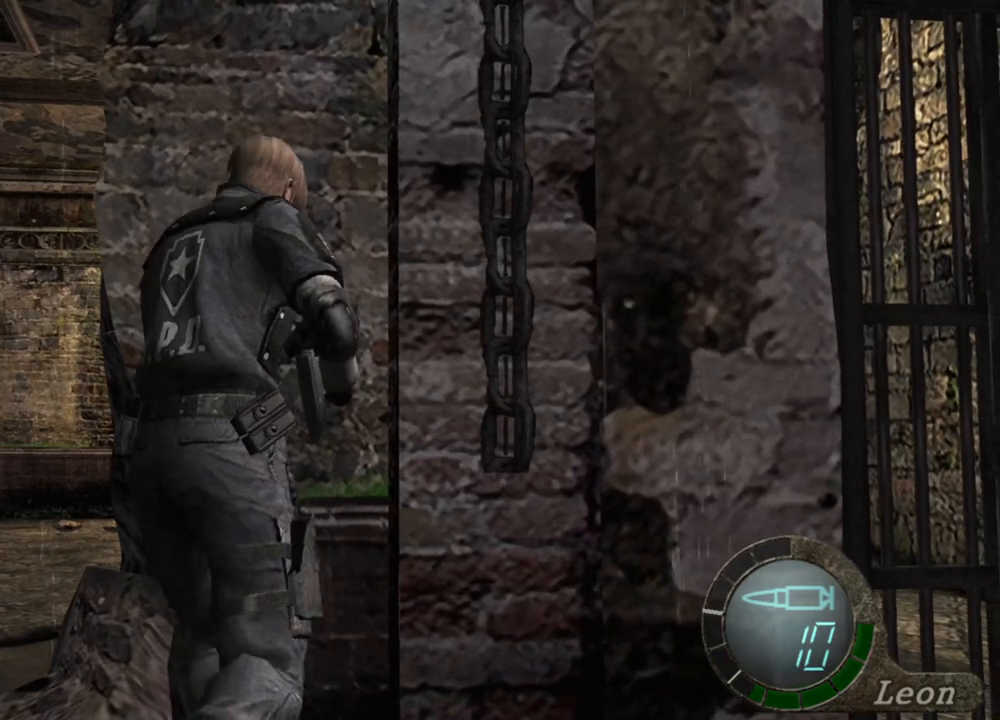
{"keys": ["e", "shift", "w"], "mouse": [], "events": [[167, "e", "up"], [200, "e", "down"], [300, "e", "up"], [333, "e", "down"]]}
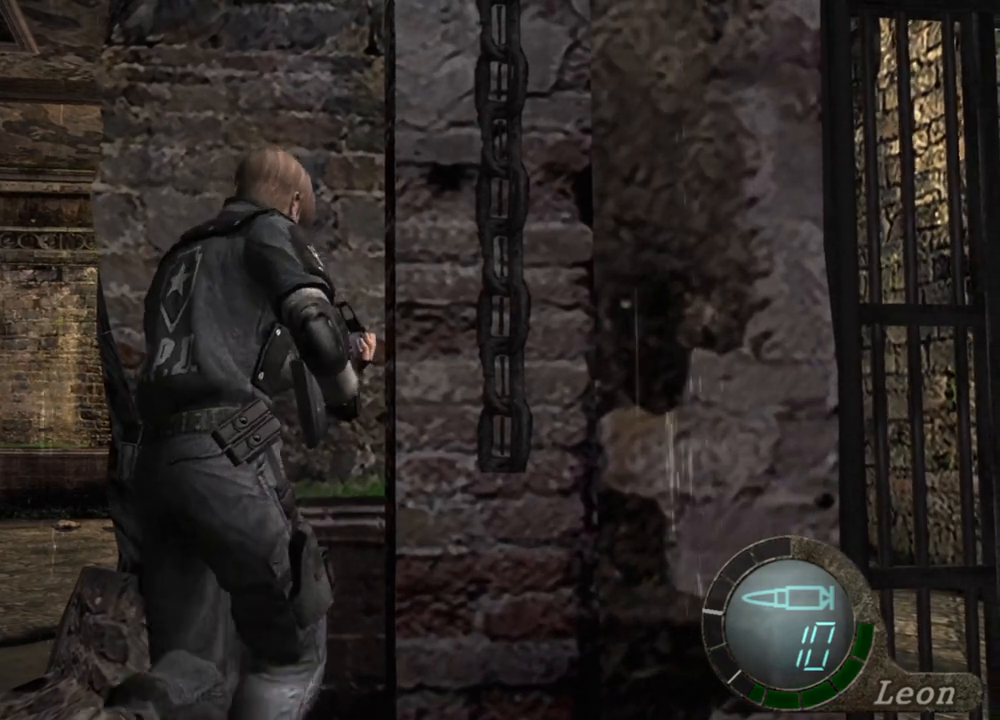
{"keys": ["shift", "w"], "mouse": [], "events": [[233, "e", "up"], [267, "e", "down"], [367, "e", "up"], [400, "e", "down"], [500, "e", "up"]]}
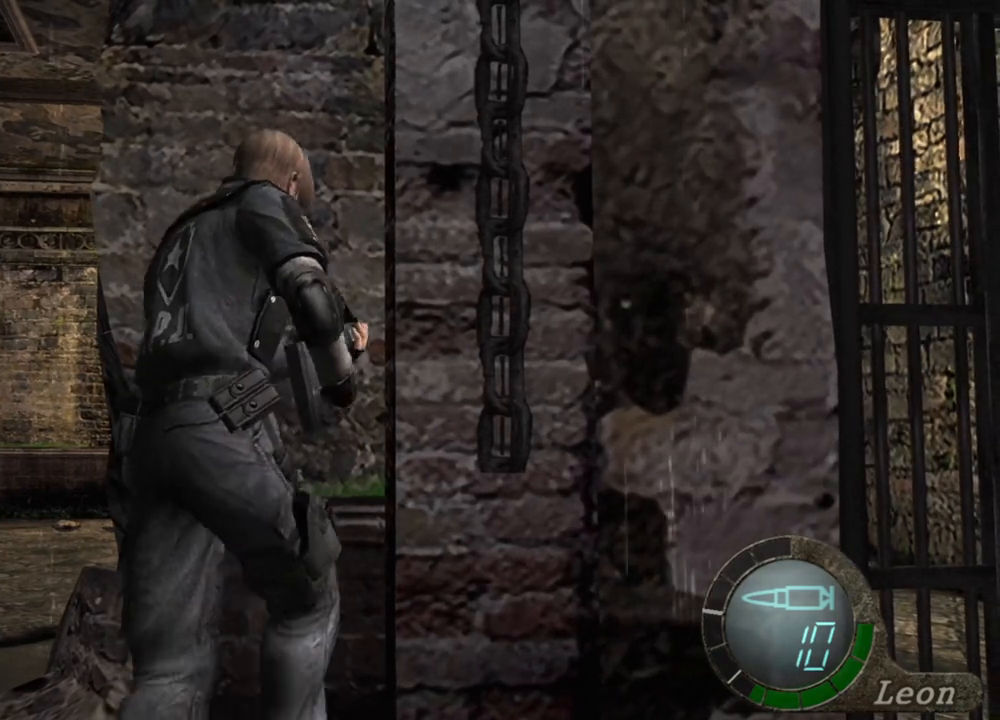
{"keys": ["shift", "w"], "mouse": [], "events": [[67, "e", "down"], [400, "e", "up"], [433, "e", "down"], [500, "e", "up"]]}
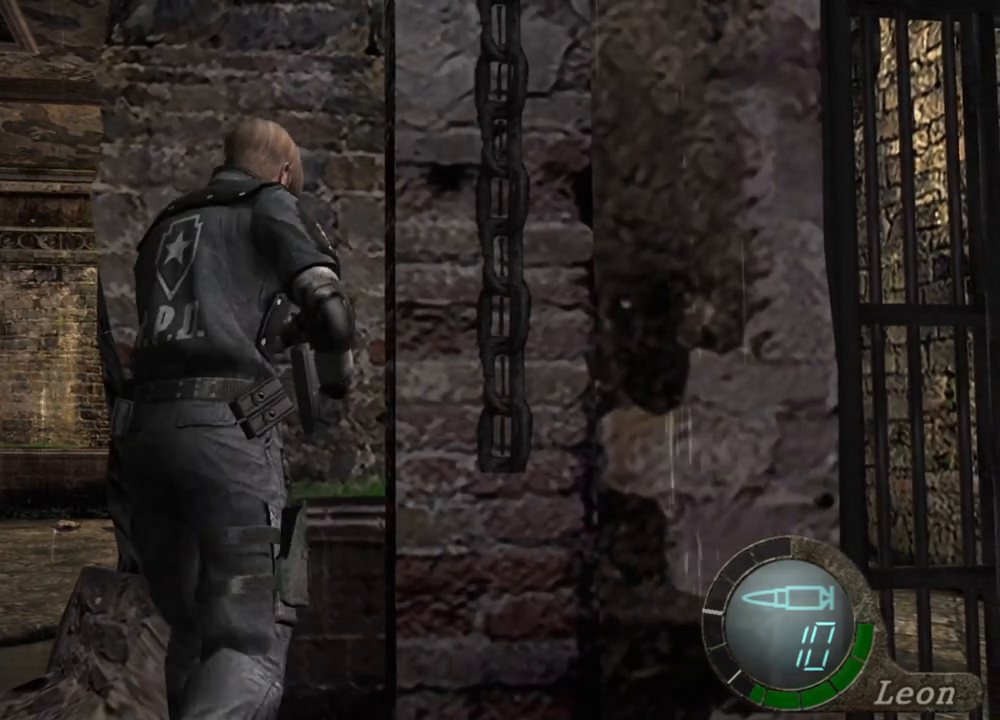
{"keys": ["e", "shift", "w"], "mouse": [], "events": [[67, "e", "down"], [167, "e", "up"], [233, "e", "down"], [300, "e", "up"], [333, "e", "down"], [433, "e", "up"], [500, "e", "down"]]}
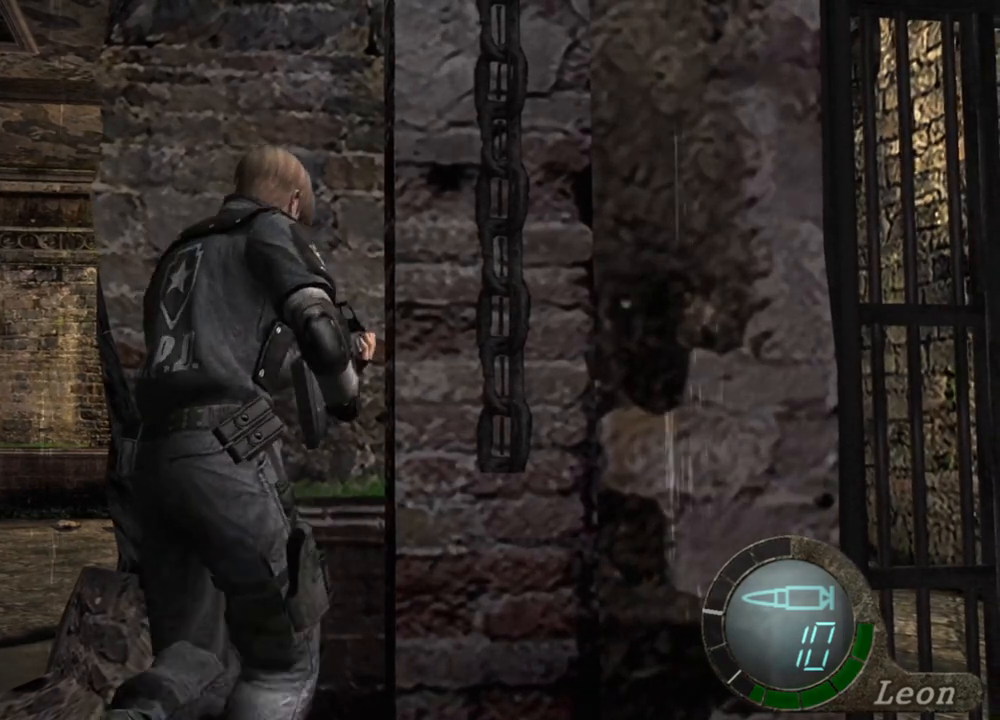
{"keys": ["shift", "w"], "mouse": [], "events": [[233, "e", "up"], [267, "e", "down"], [367, "e", "up"], [400, "e", "down"], [500, "e", "up"]]}
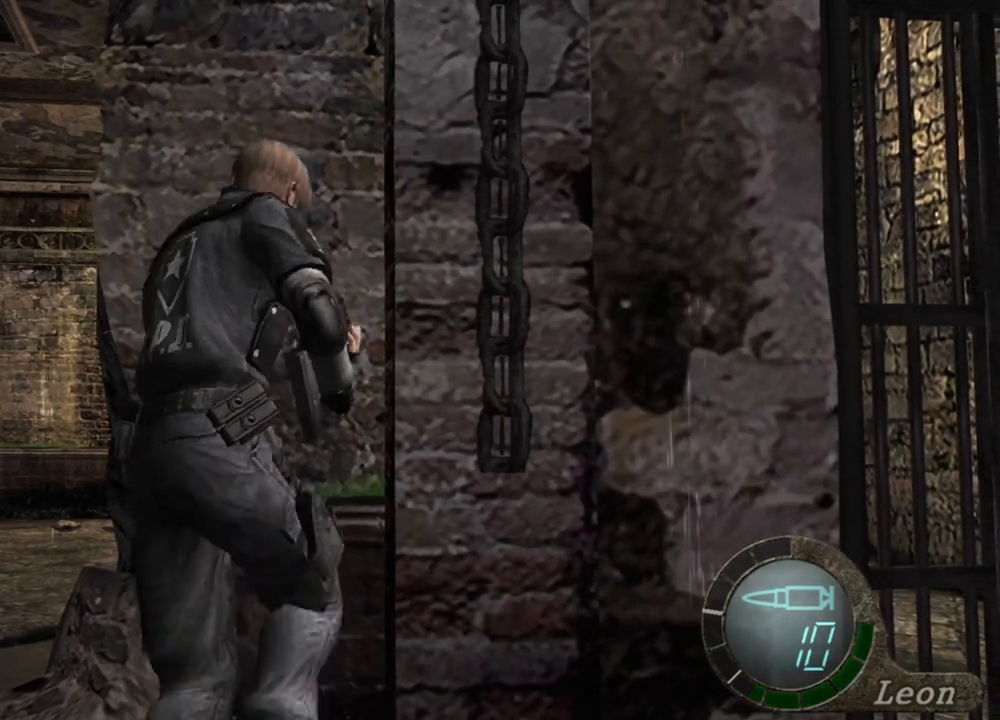
{"keys": ["e", "shift", "w"], "mouse": [], "events": [[67, "e", "down"], [167, "e", "up"], [267, "e", "down"]]}
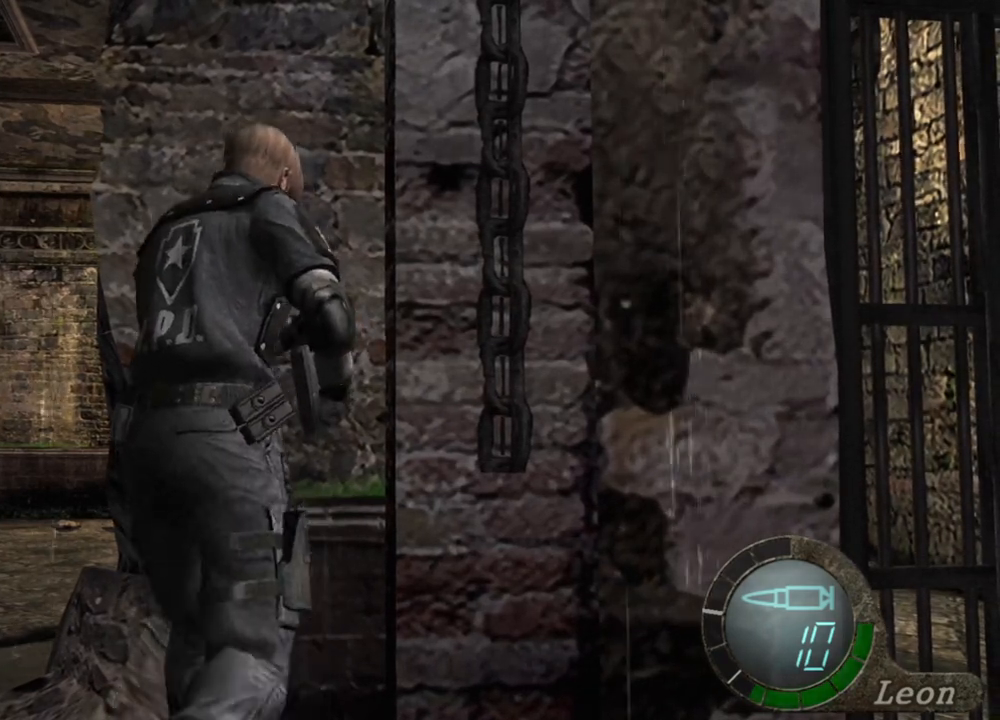
{"keys": ["e", "shift", "w"], "mouse": [], "events": [[100, "e", "up"], [167, "e", "down"], [267, "e", "up"], [300, "e", "down"], [400, "e", "up"], [433, "e", "down"]]}
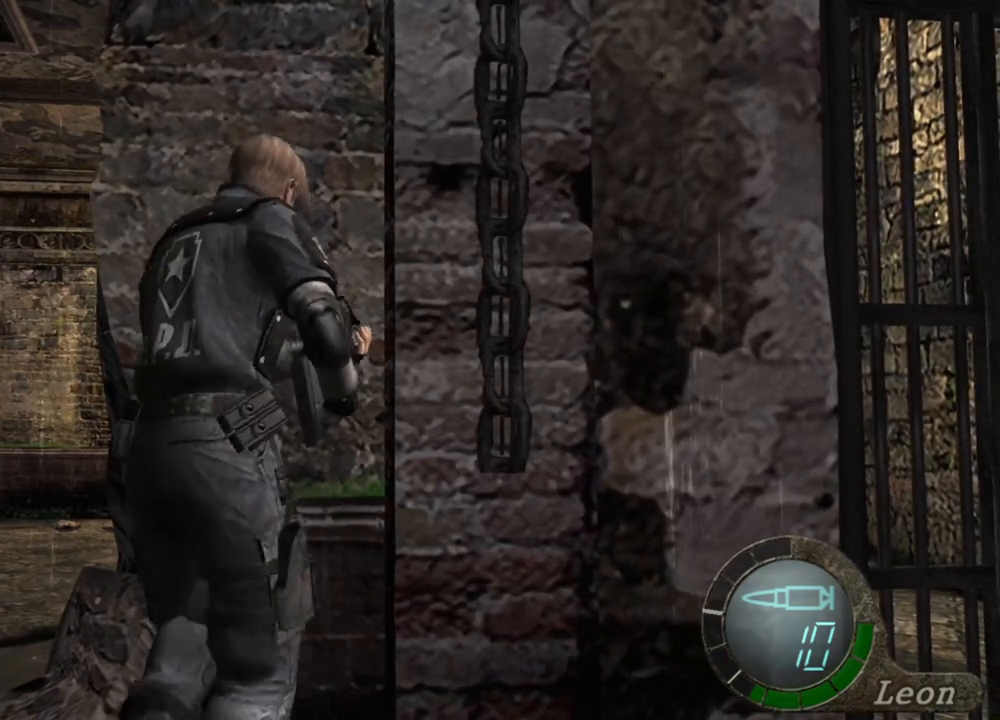
{"keys": ["shift", "w"], "mouse": [], "events": [[33, "e", "up"], [100, "e", "down"], [267, "e", "up"], [367, "e", "down"], [467, "e", "up"]]}
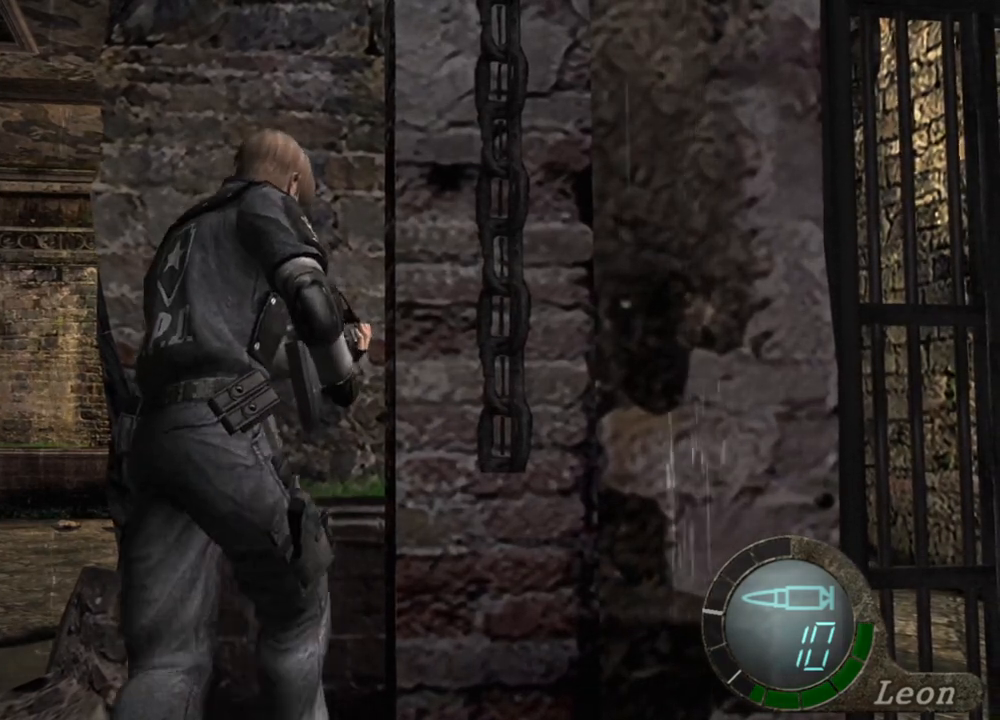
{"keys": ["shift", "w"], "mouse": [], "events": [[33, "e", "down"], [100, "e", "up"], [167, "e", "down"], [200, "e", "up"], [233, "e", "down"], [400, "e", "up"], [433, "e", "down"], [467, "e", "up"]]}
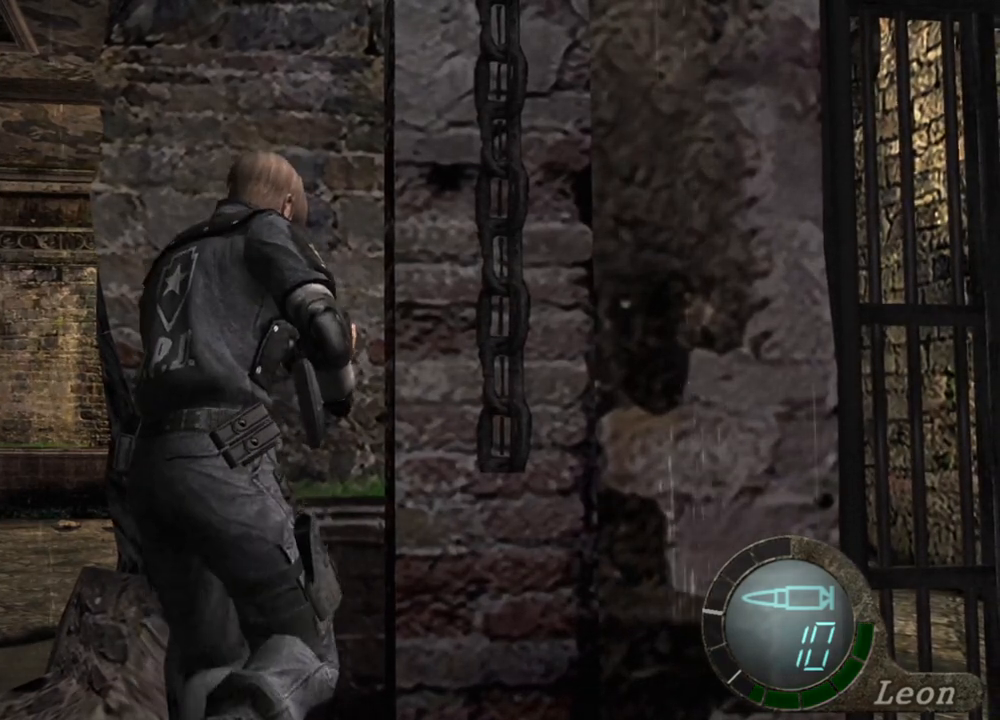
{"keys": [], "mouse": [], "events": [[67, "e", "down"], [200, "e", "up"], [233, "e", "down"], [400, "e", "up"], [433, "shift", "up"], [433, "w", "up"]]}
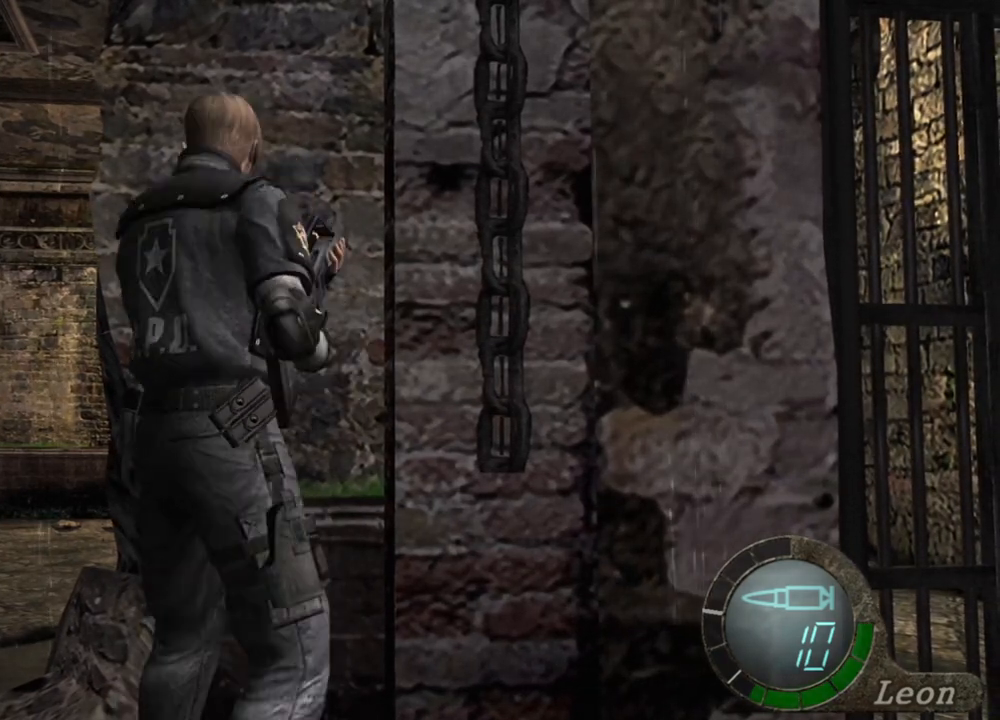
{"keys": [], "mouse": [], "events": []}
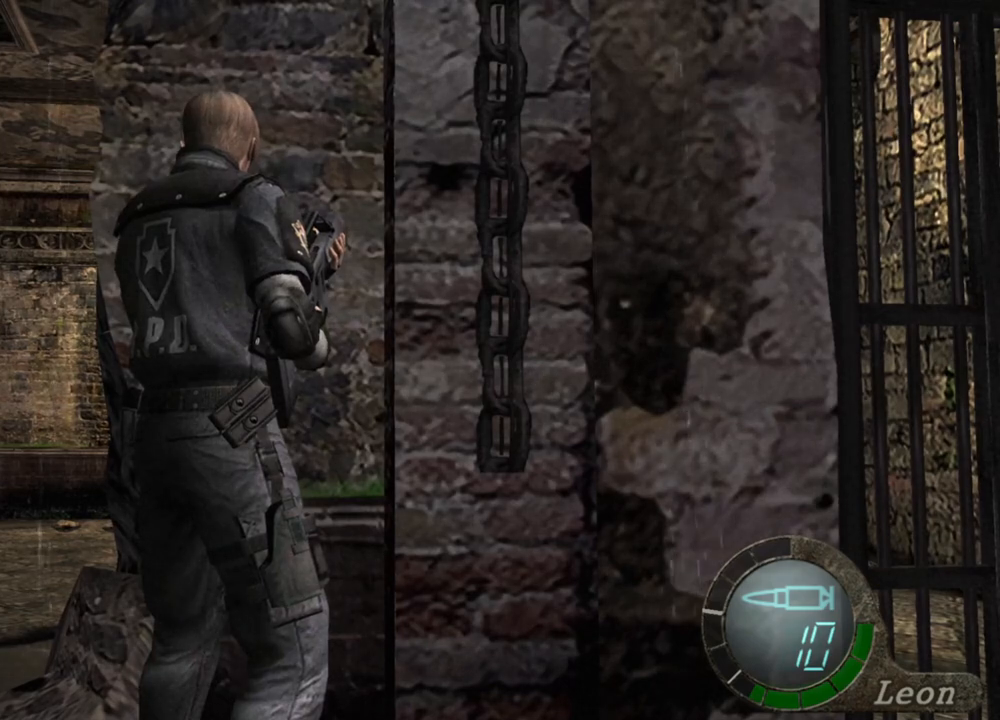
{"keys": [], "mouse": [], "events": []}
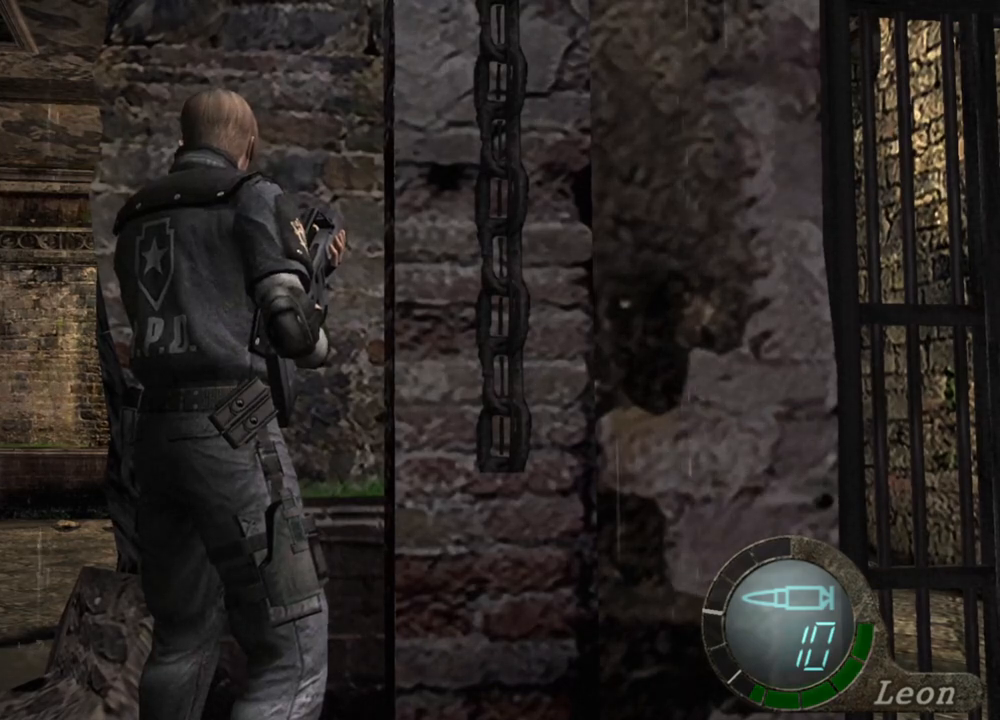
{"keys": [], "mouse": [], "events": []}
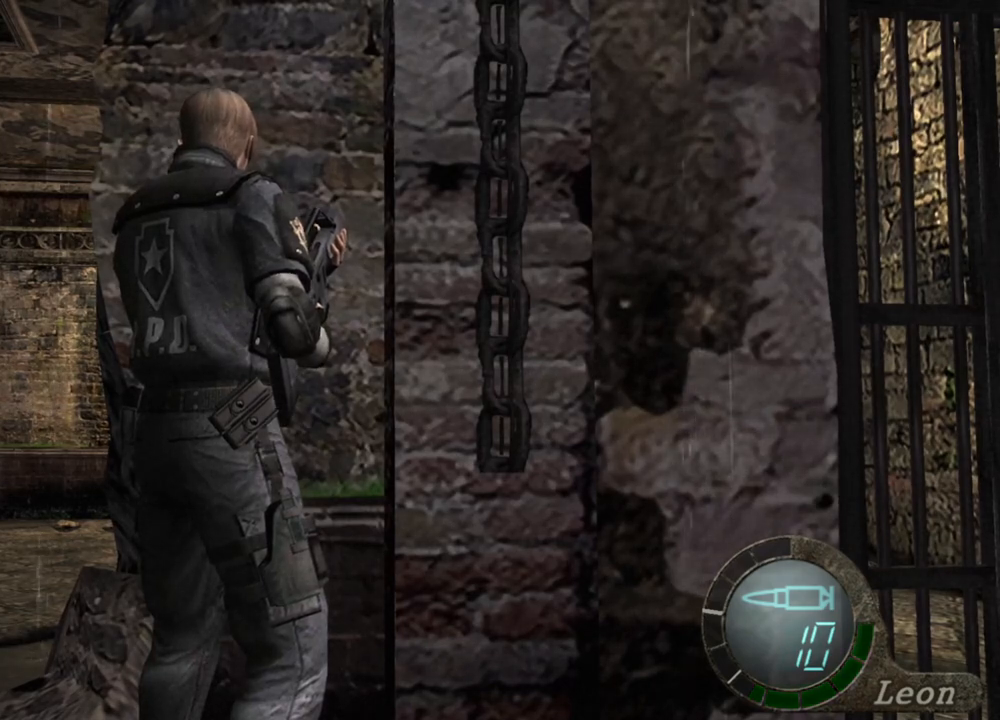
{"keys": ["s"], "mouse": [], "events": [[400, "s", "down"]]}
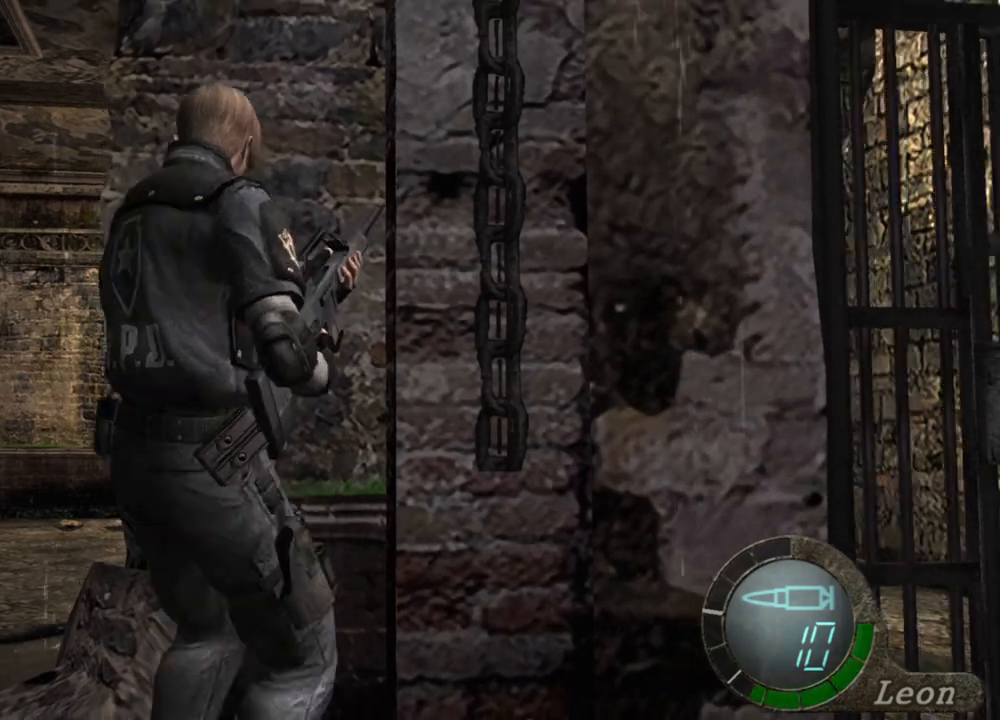
{"keys": ["s"], "mouse": [], "events": []}
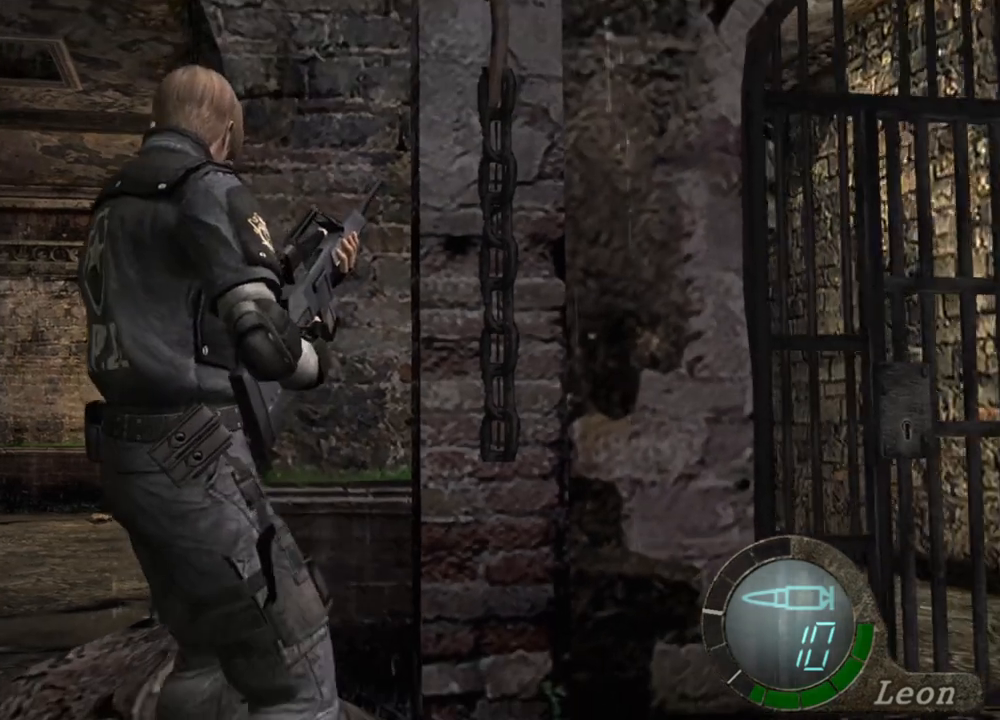
{"keys": ["s"], "mouse": [], "events": []}
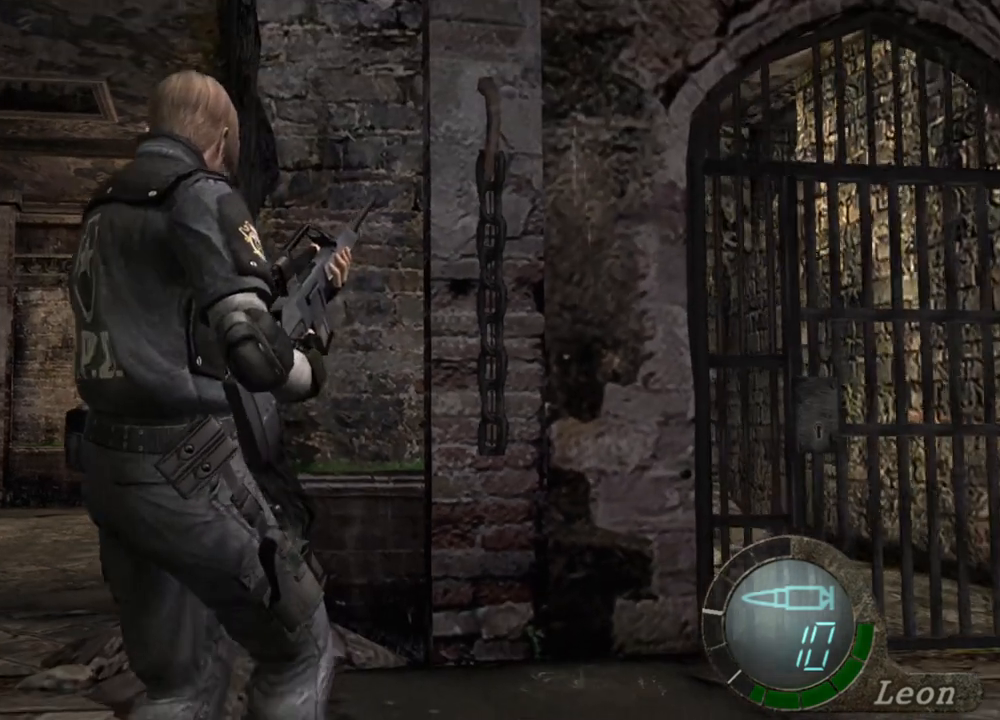
{"keys": [], "mouse": [], "events": [[233, "s", "up"]]}